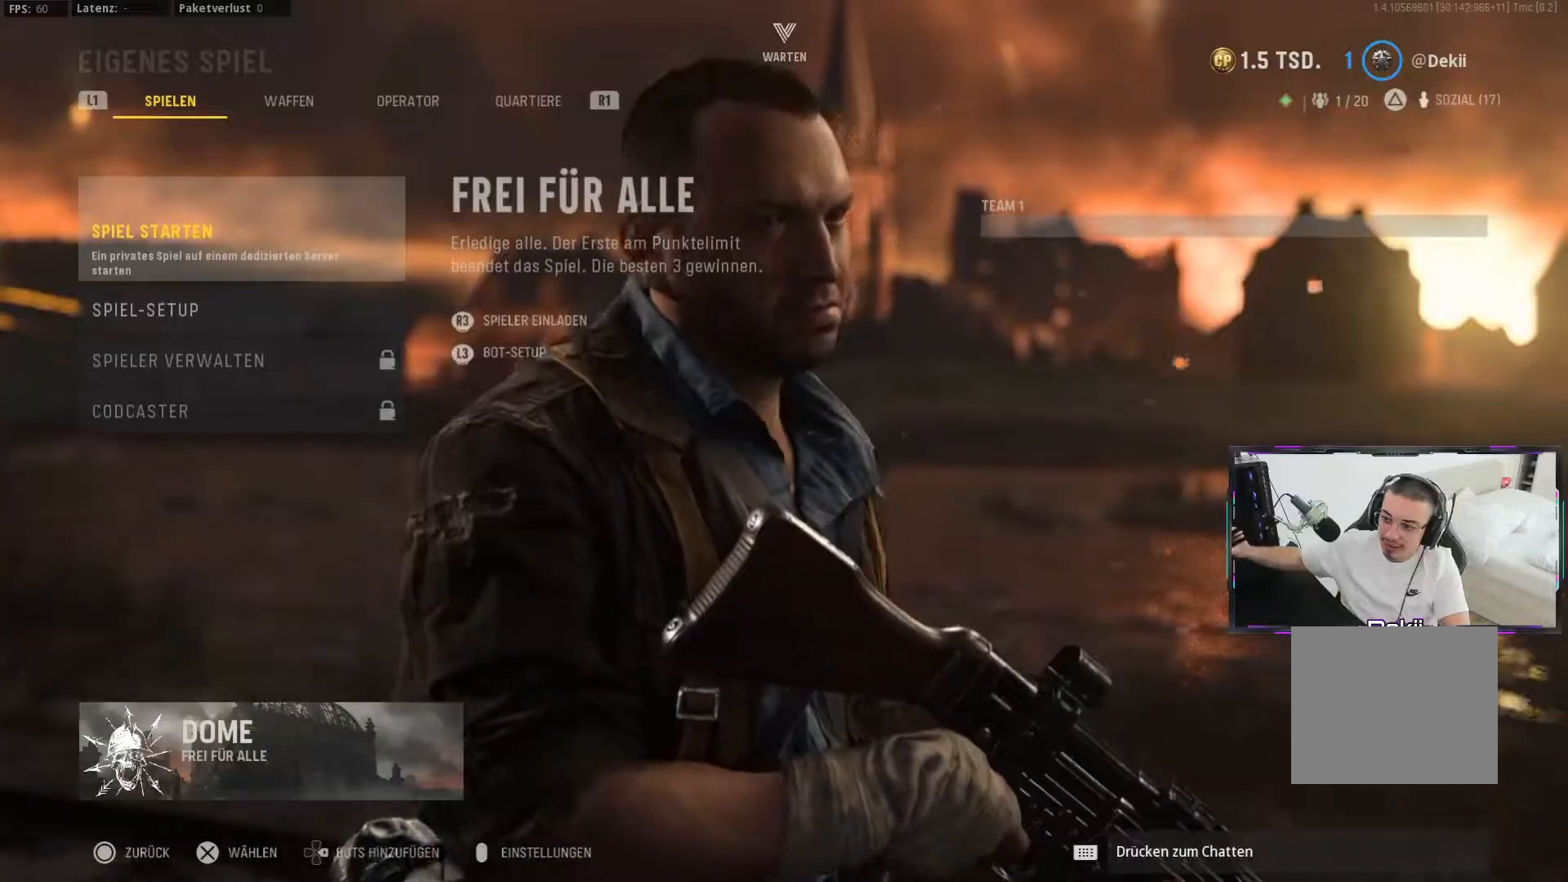
Gameplay with a controller (PlayStation layout); each line is a JSON object with the inputs held at the frame after it. "events" lists button and stick changes between this image and that frame as [ms after this image, input, new state], when the widget could be followed in between. Not read: L2 R2.
{"buttons": [], "left_stick": "center", "right_stick": "center", "events": []}
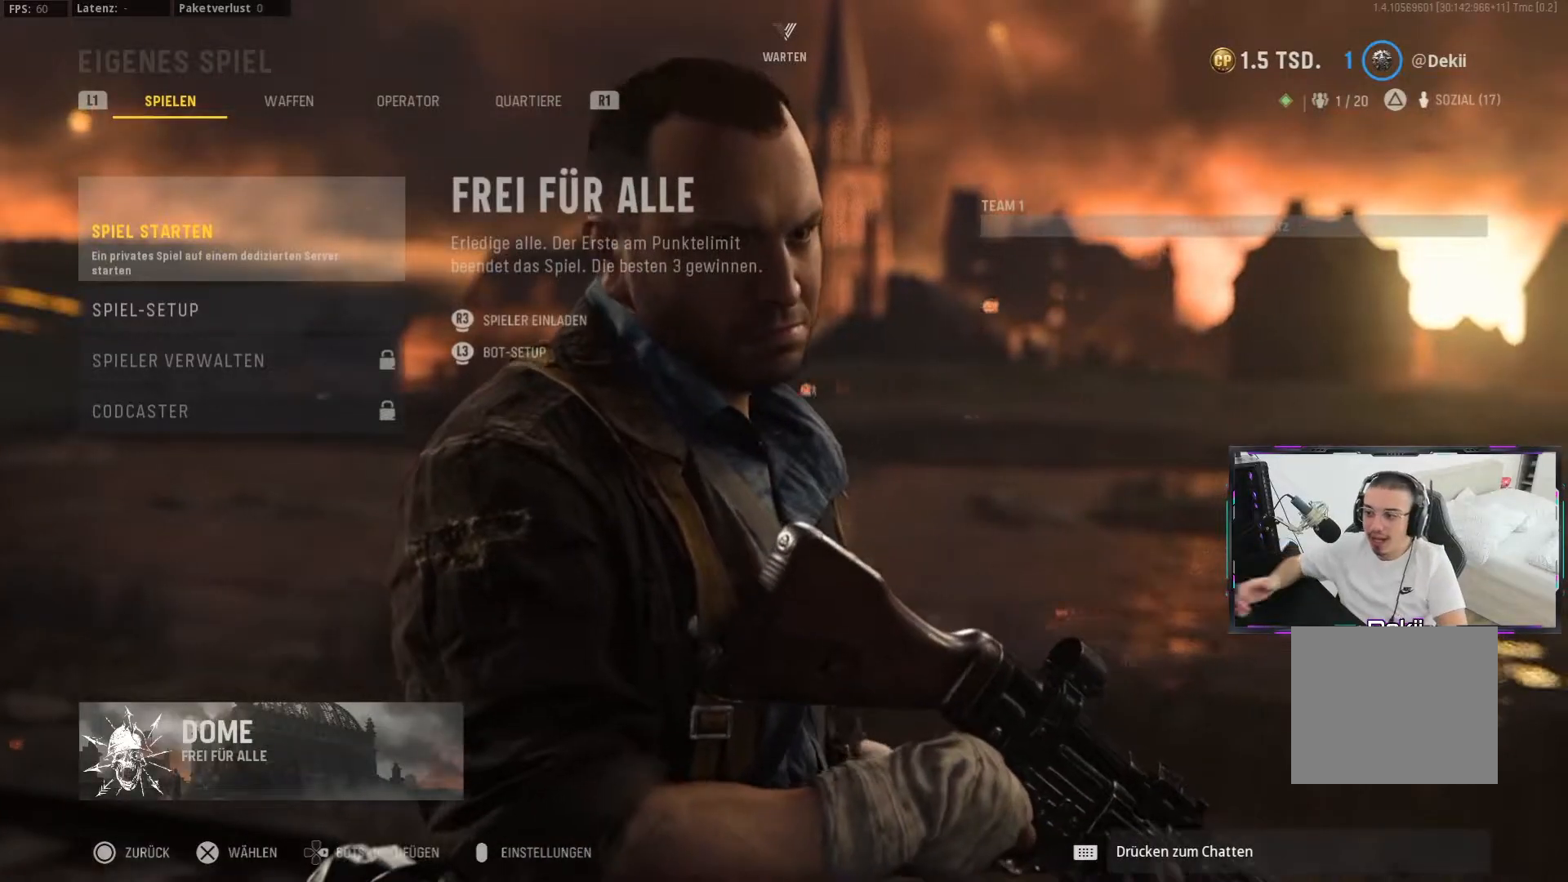
{"buttons": [], "left_stick": "center", "right_stick": "center", "events": []}
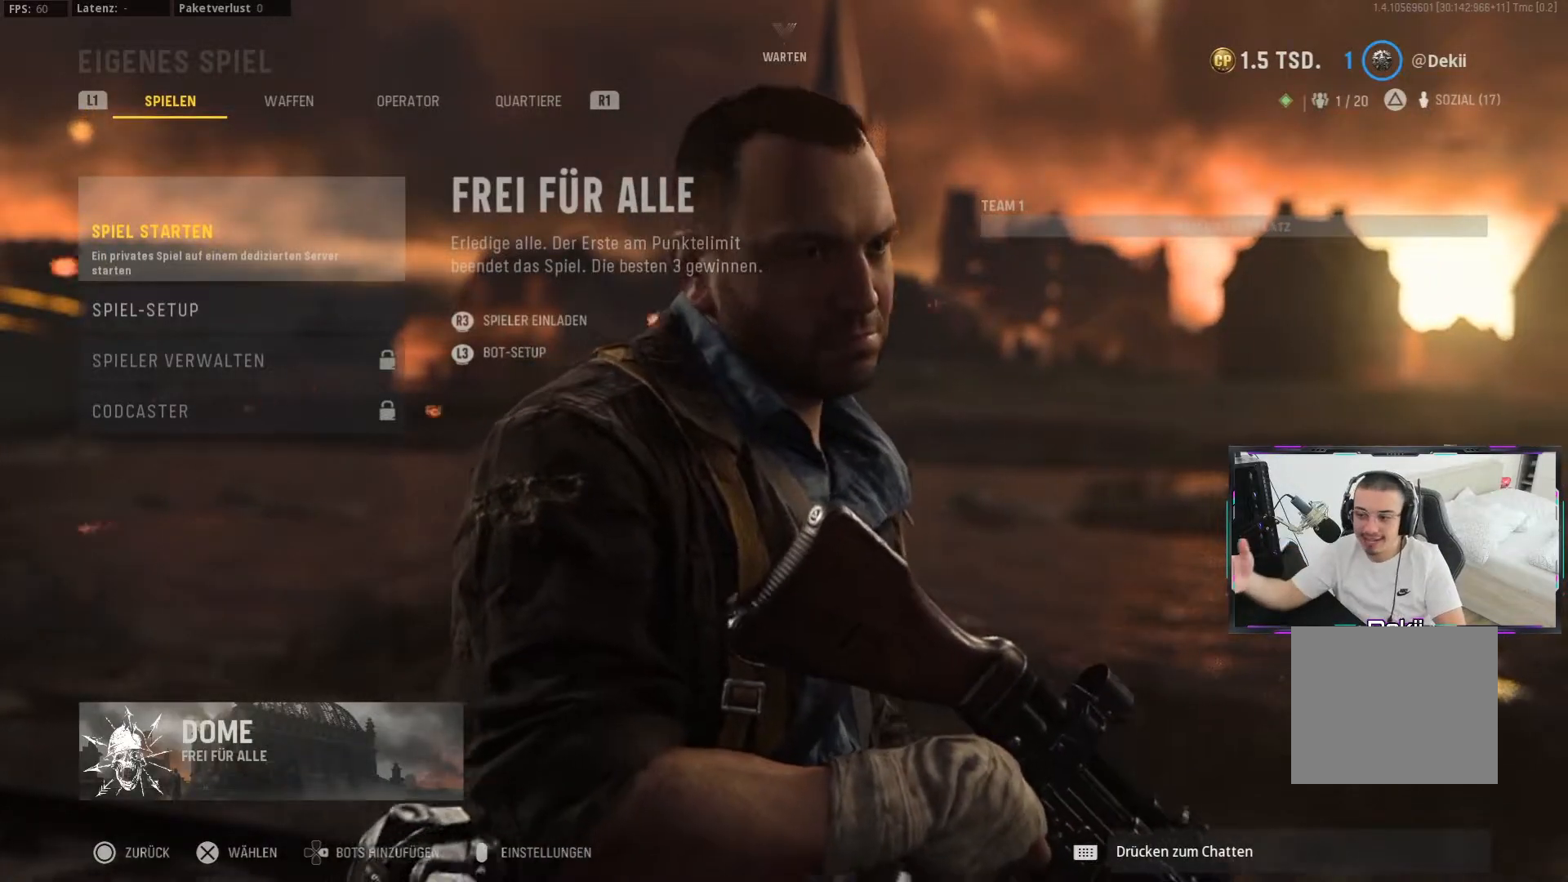
{"buttons": [], "left_stick": "center", "right_stick": "center", "events": [[83, "L3", "down"], [233, "L3", "up"]]}
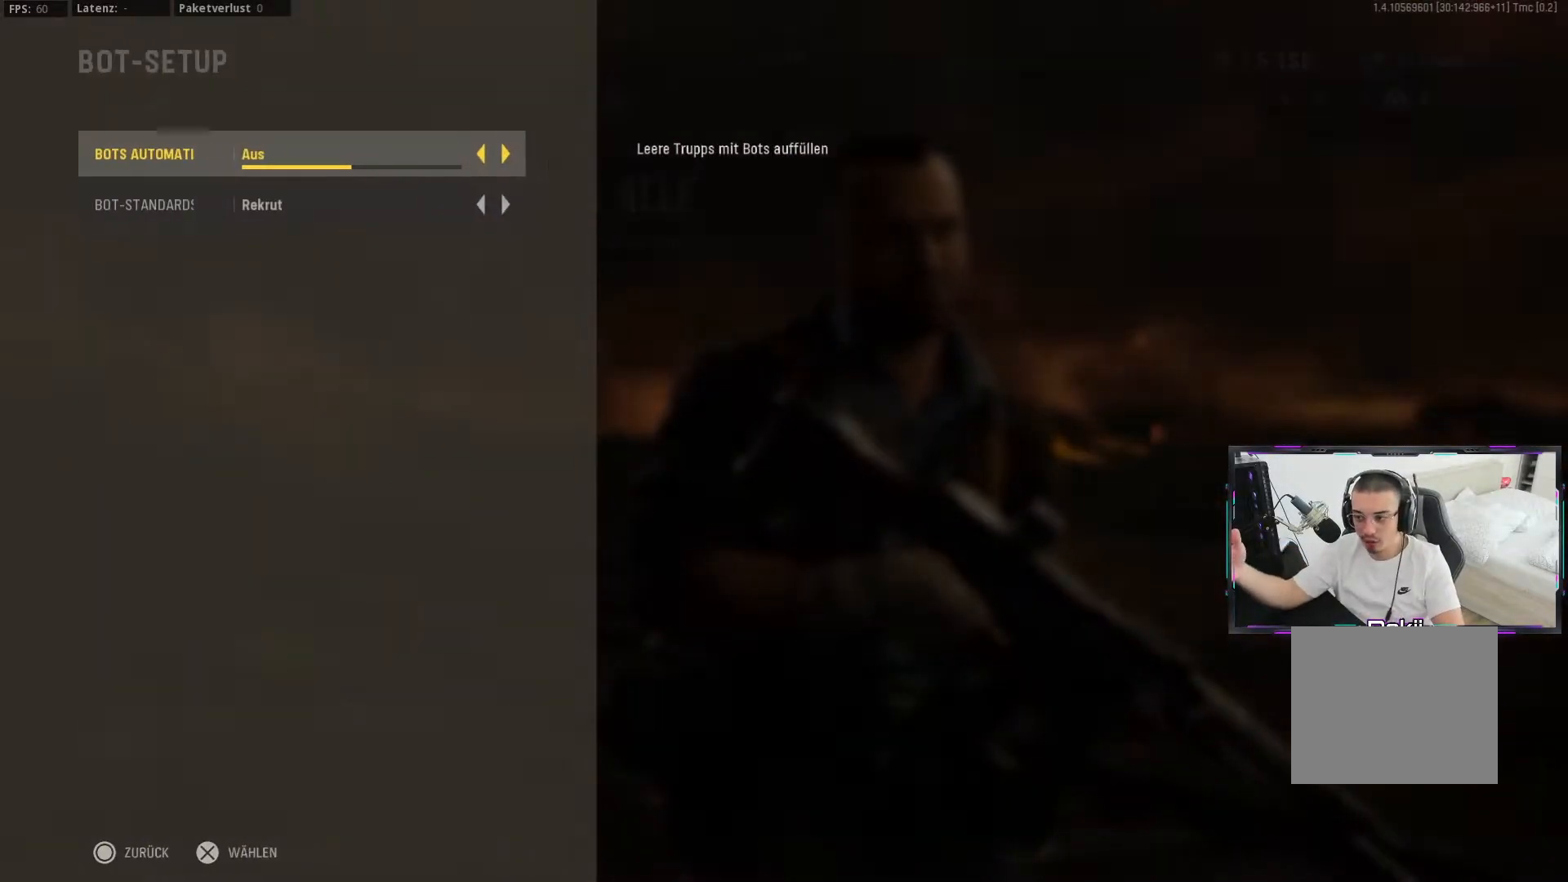
{"buttons": [], "left_stick": "center", "right_stick": "center", "events": []}
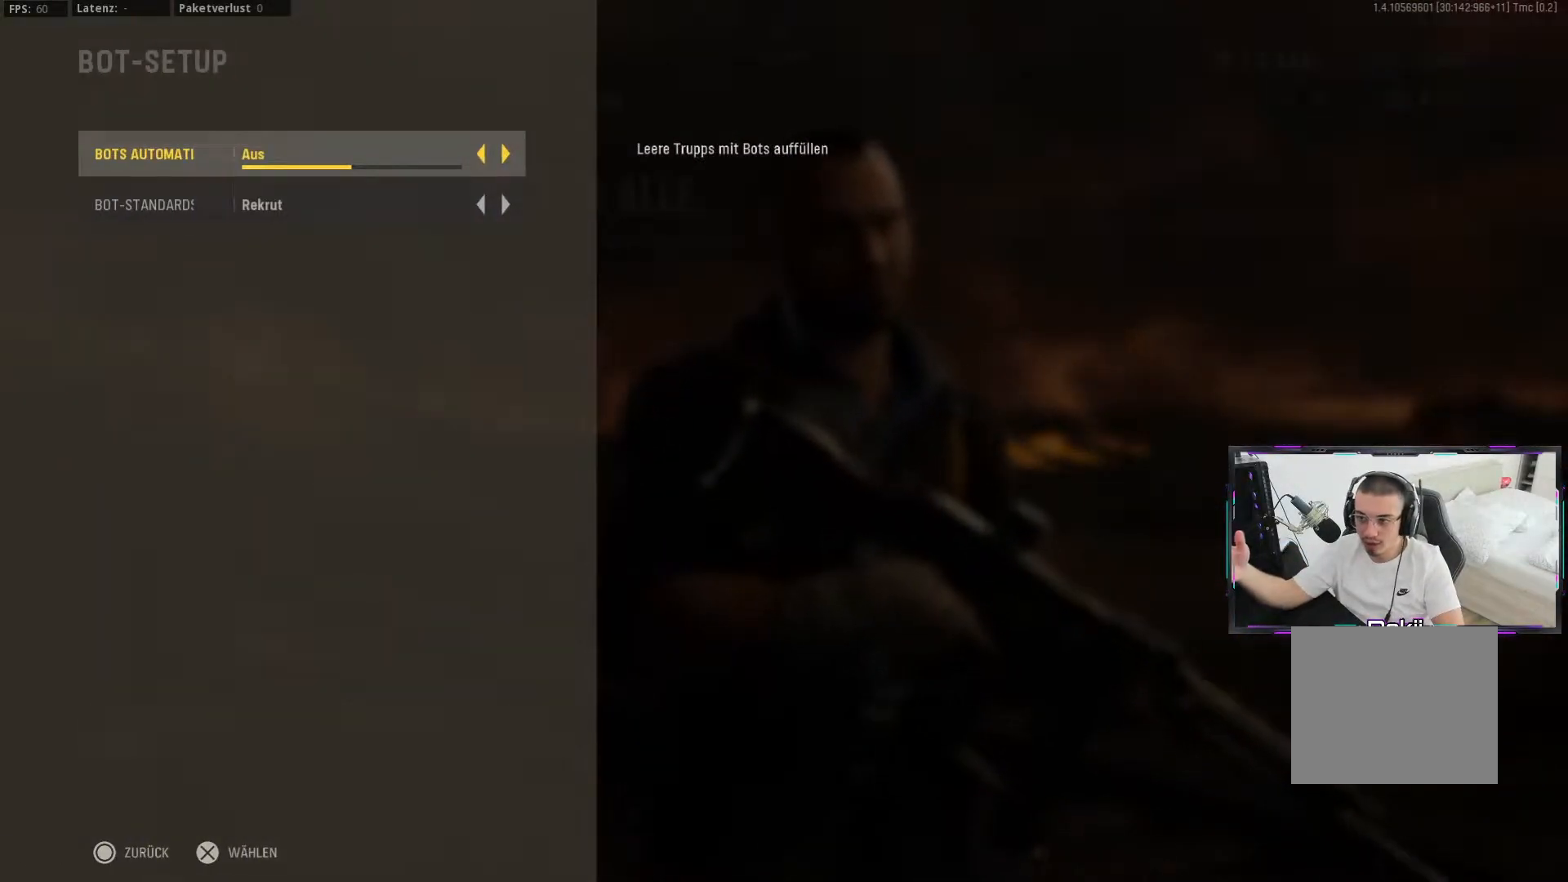
{"buttons": [], "left_stick": "center", "right_stick": "center", "events": []}
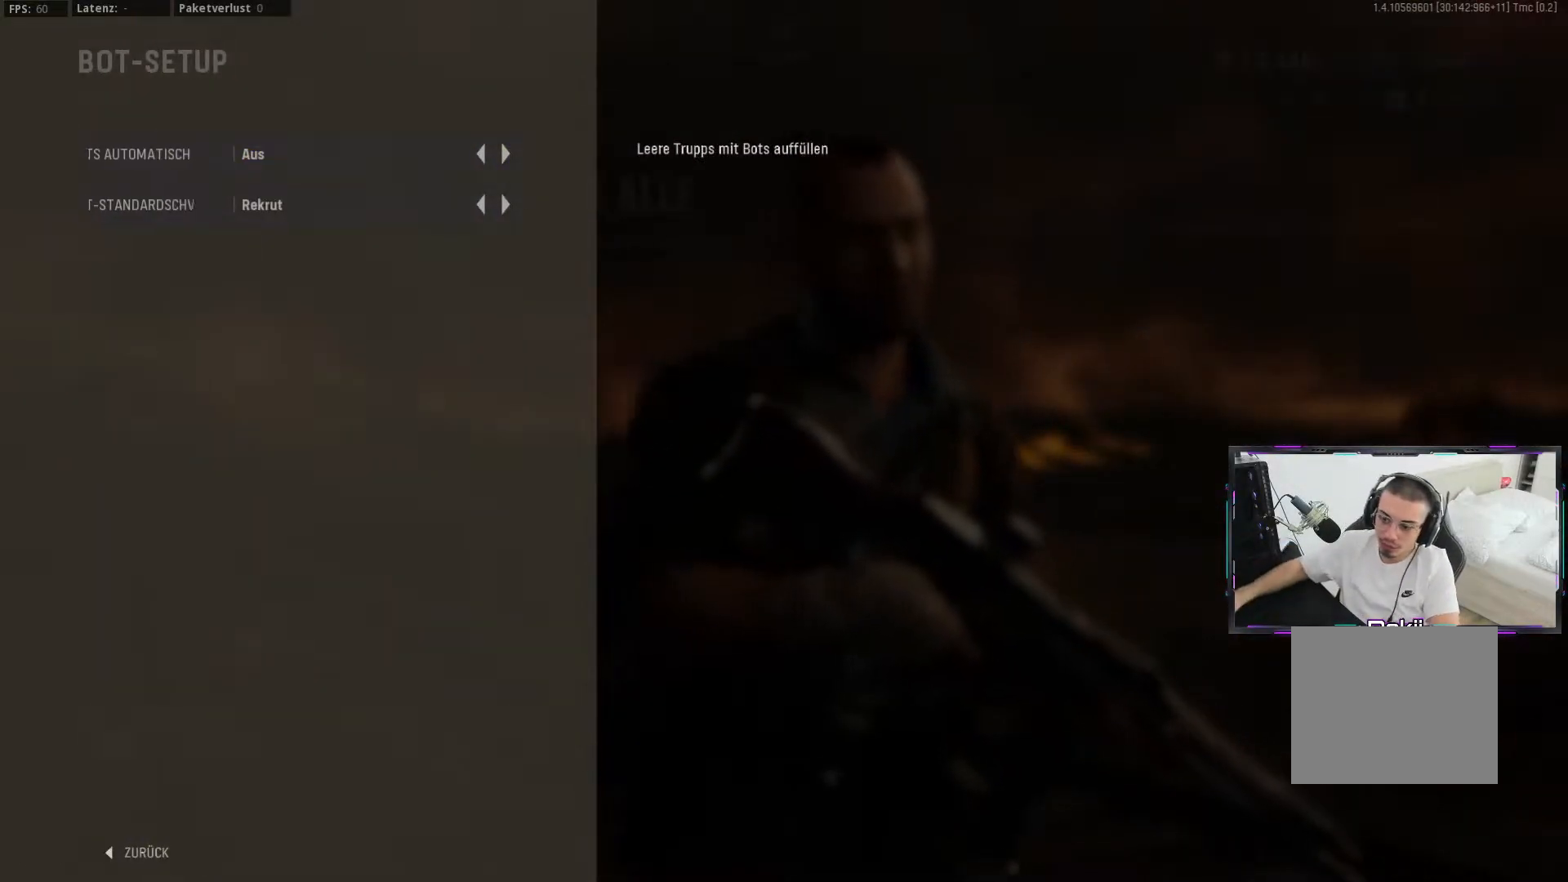
{"buttons": [], "left_stick": "center", "right_stick": "center", "events": []}
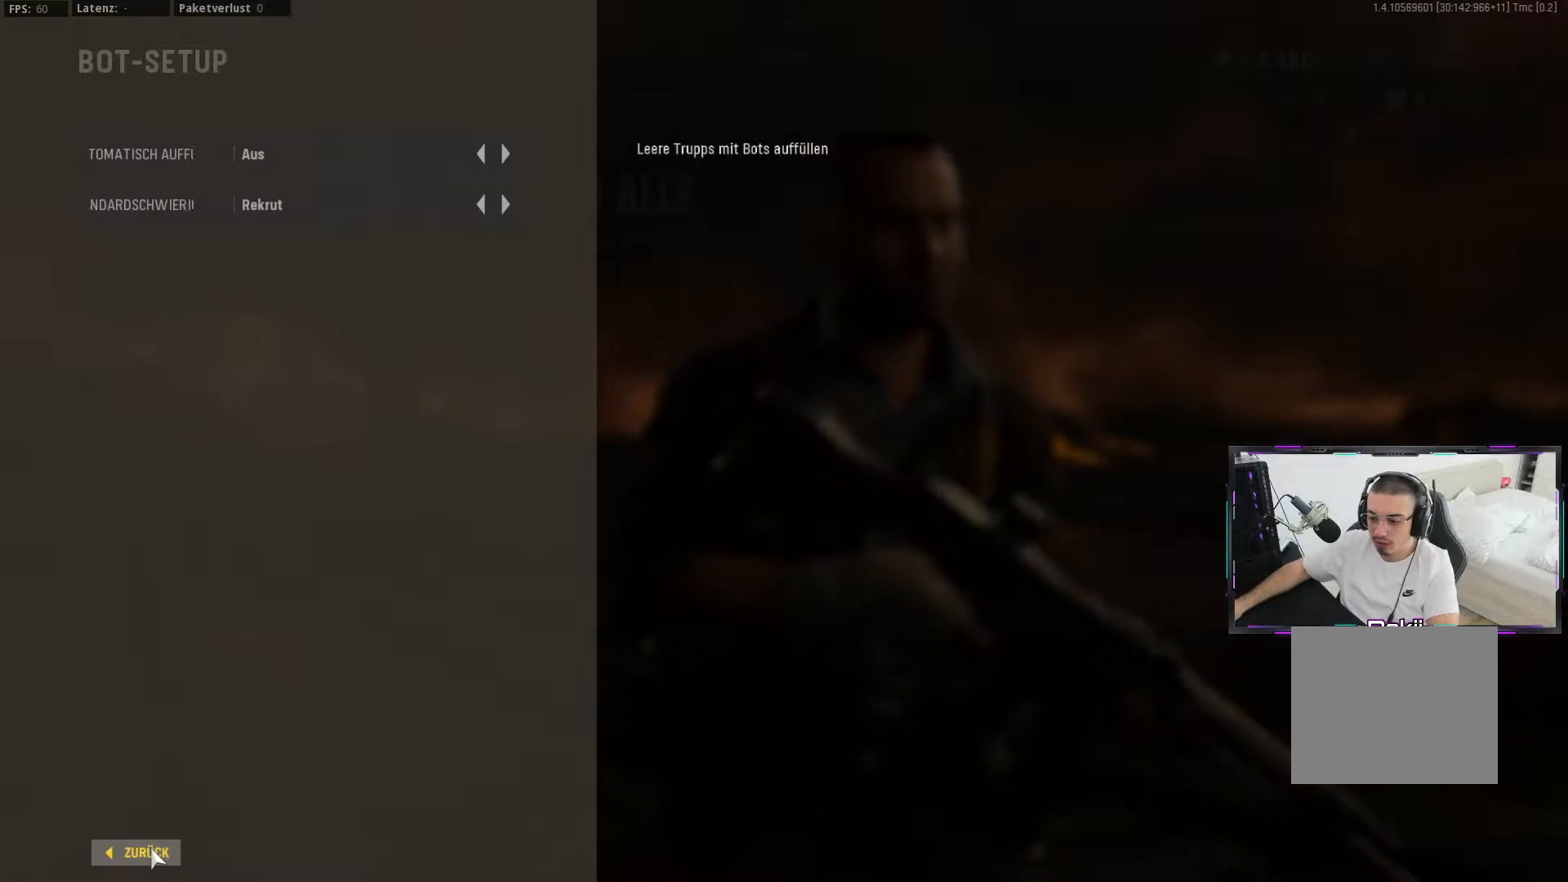
{"buttons": [], "left_stick": "center", "right_stick": "center", "events": []}
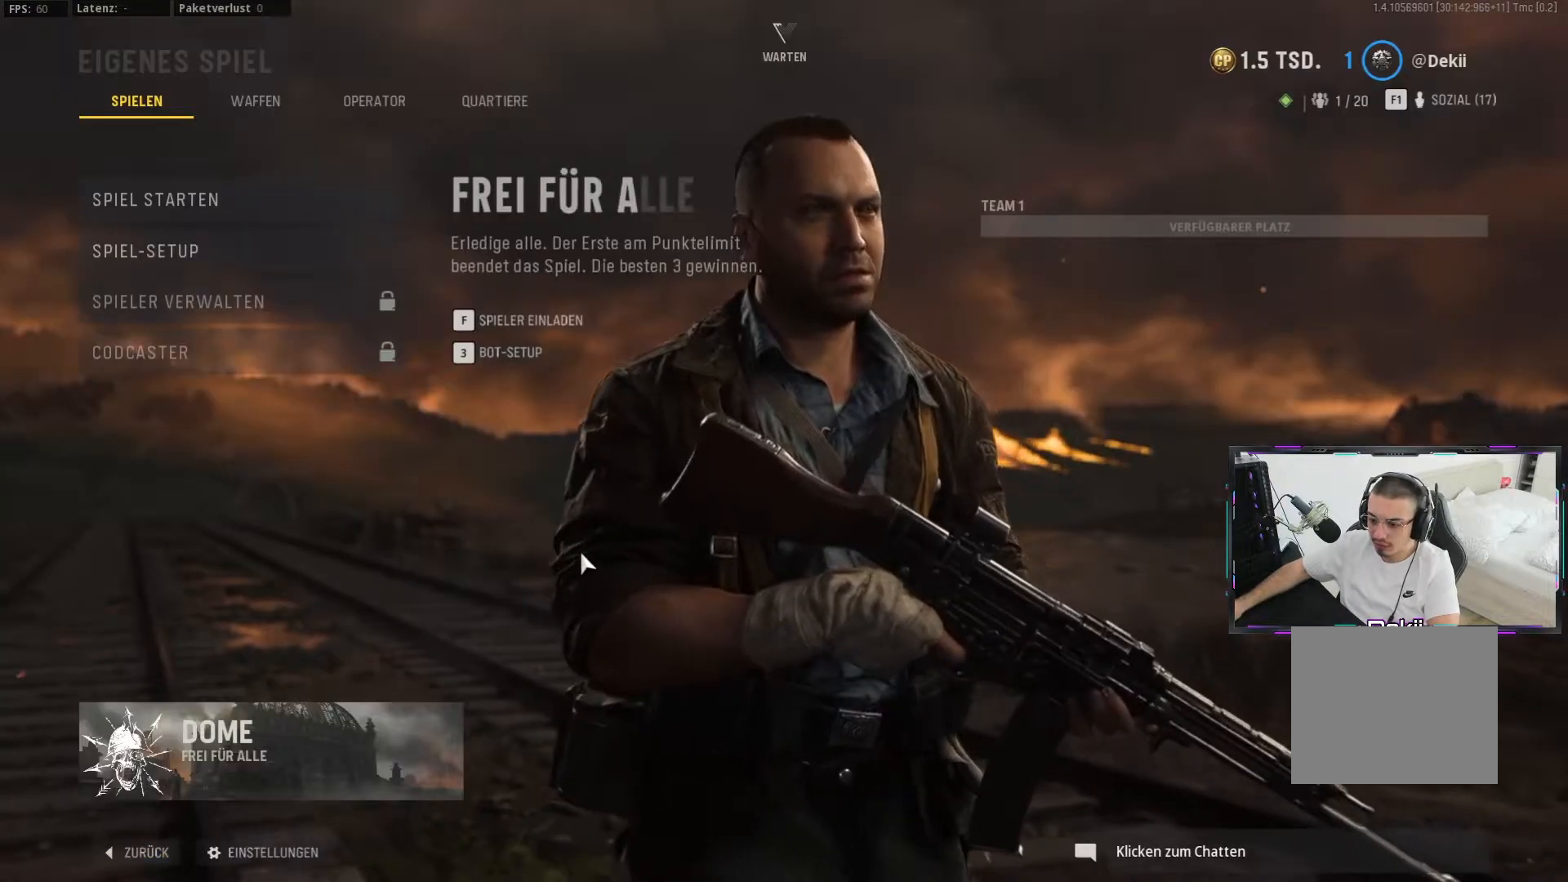
{"buttons": [], "left_stick": "center", "right_stick": "center", "events": []}
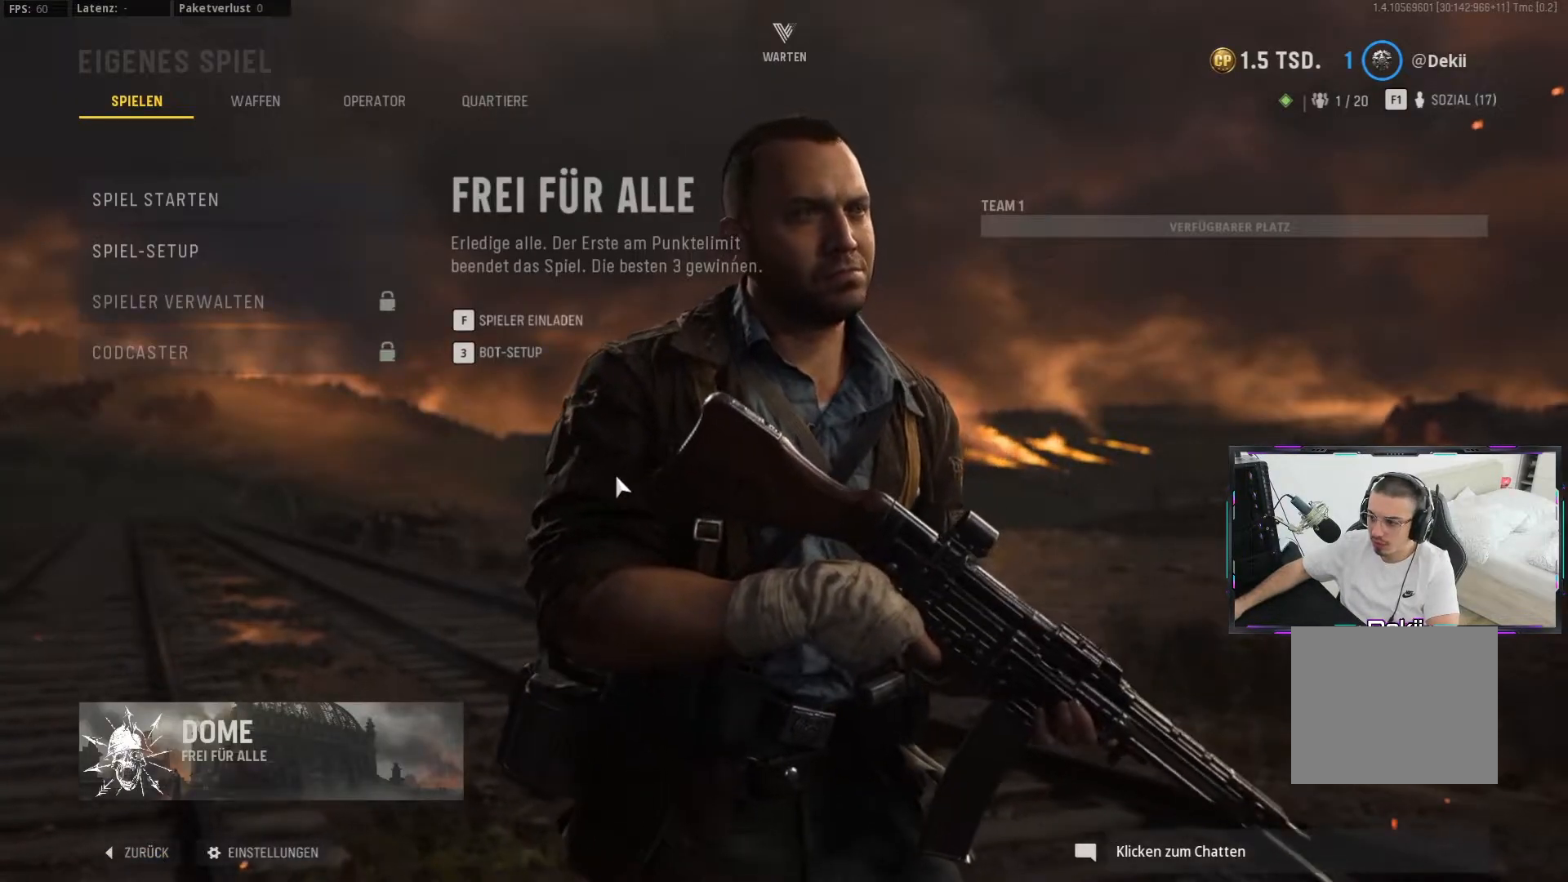
{"buttons": [], "left_stick": "center", "right_stick": "center", "events": []}
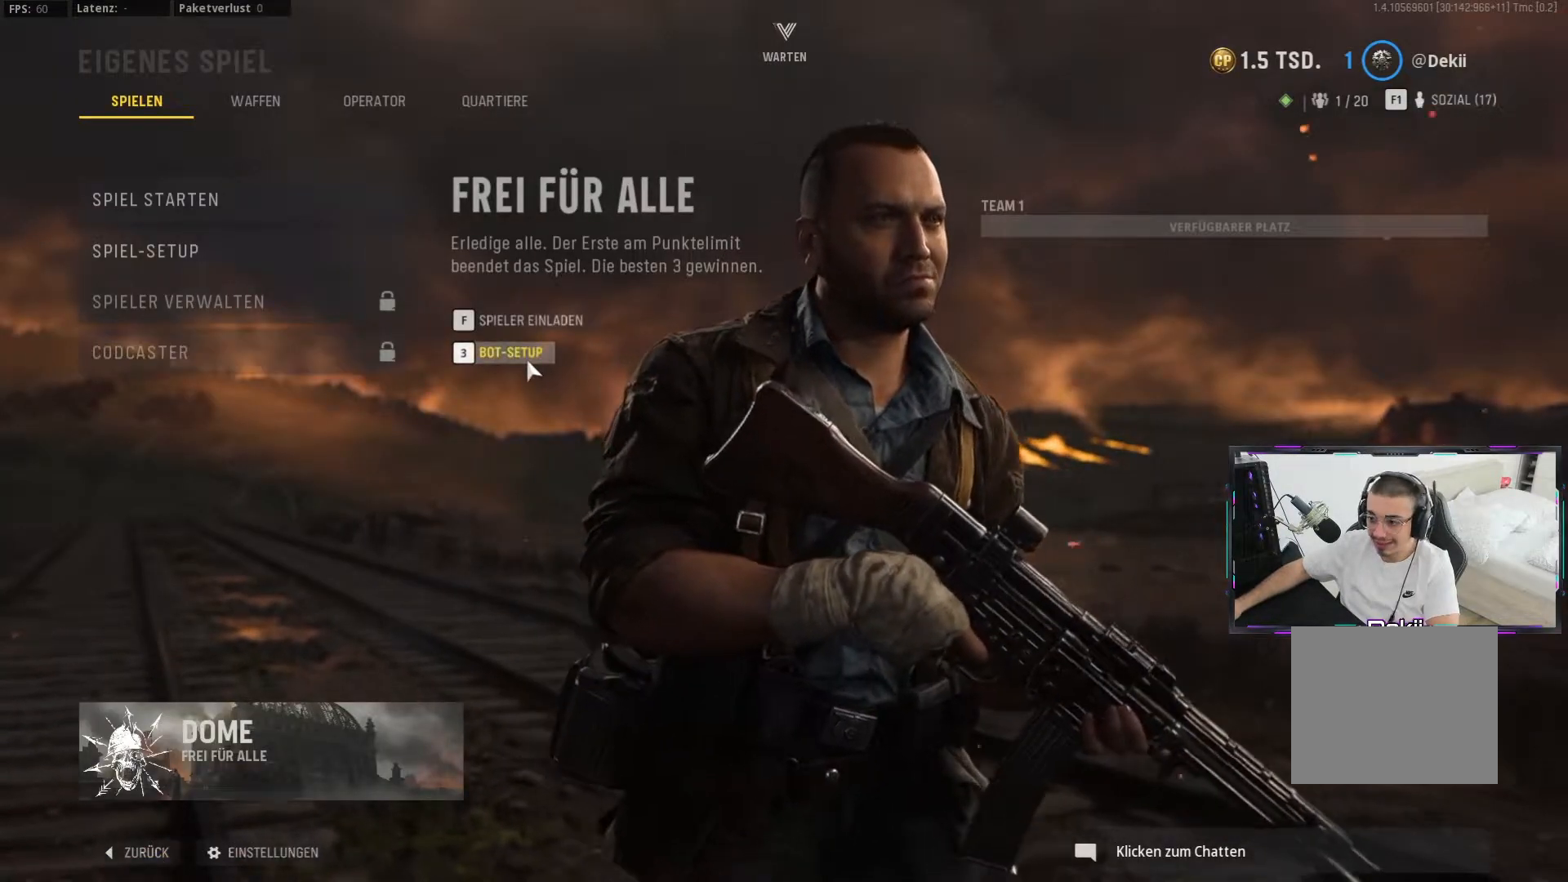
{"buttons": [], "left_stick": "center", "right_stick": "center", "events": []}
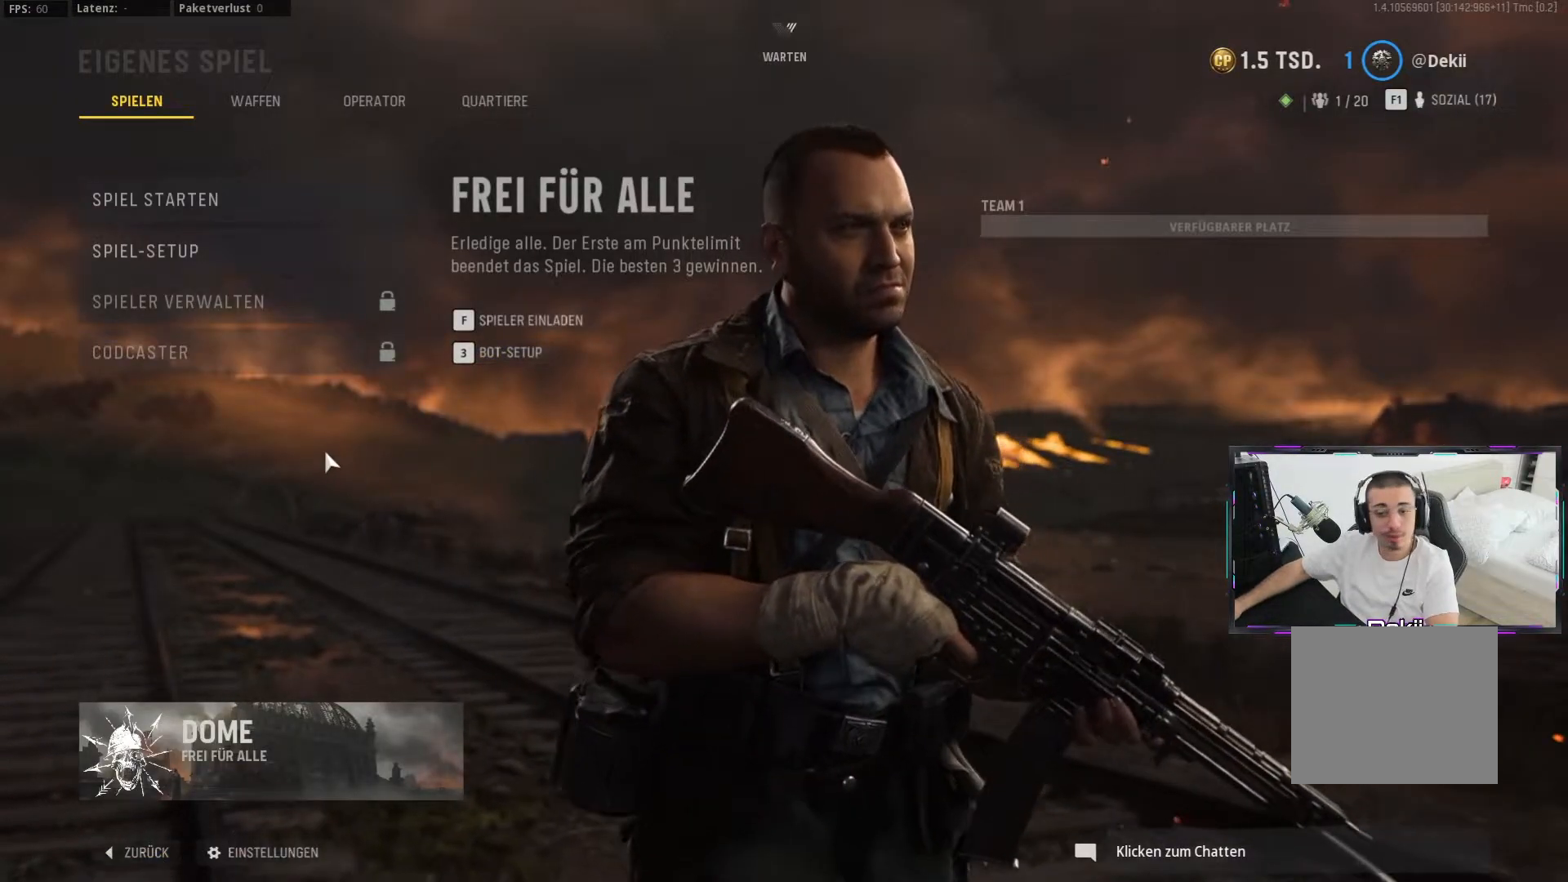
{"buttons": [], "left_stick": "center", "right_stick": "center", "events": [[367, "DPAD_DOWN", "down"], [433, "DPAD_DOWN", "up"]]}
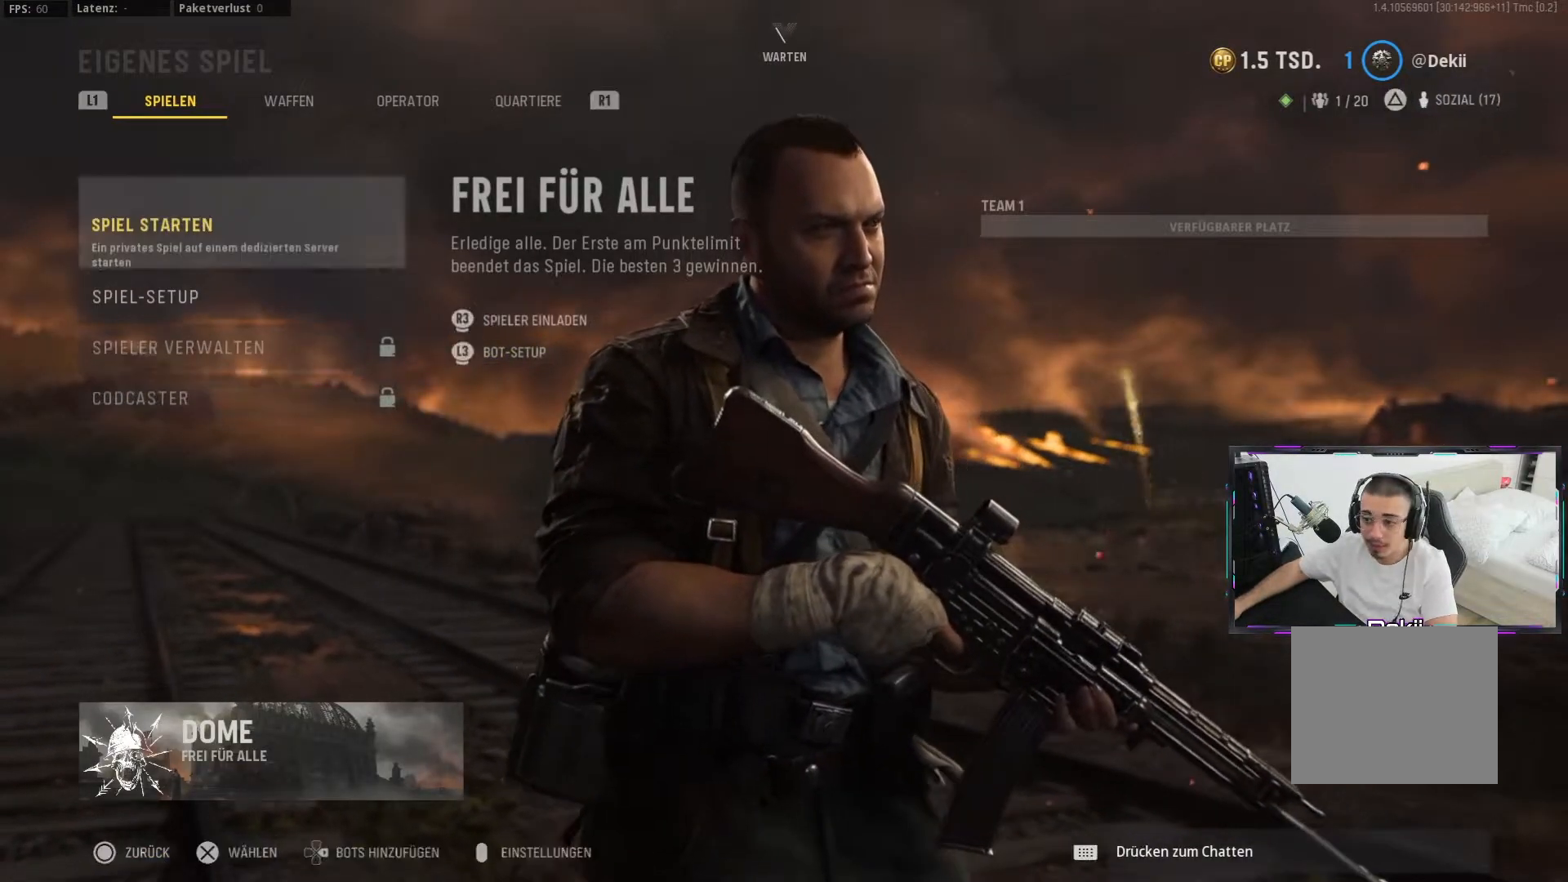
{"buttons": ["L3"], "left_stick": "center", "right_stick": "center", "events": [[500, "L3", "down"]]}
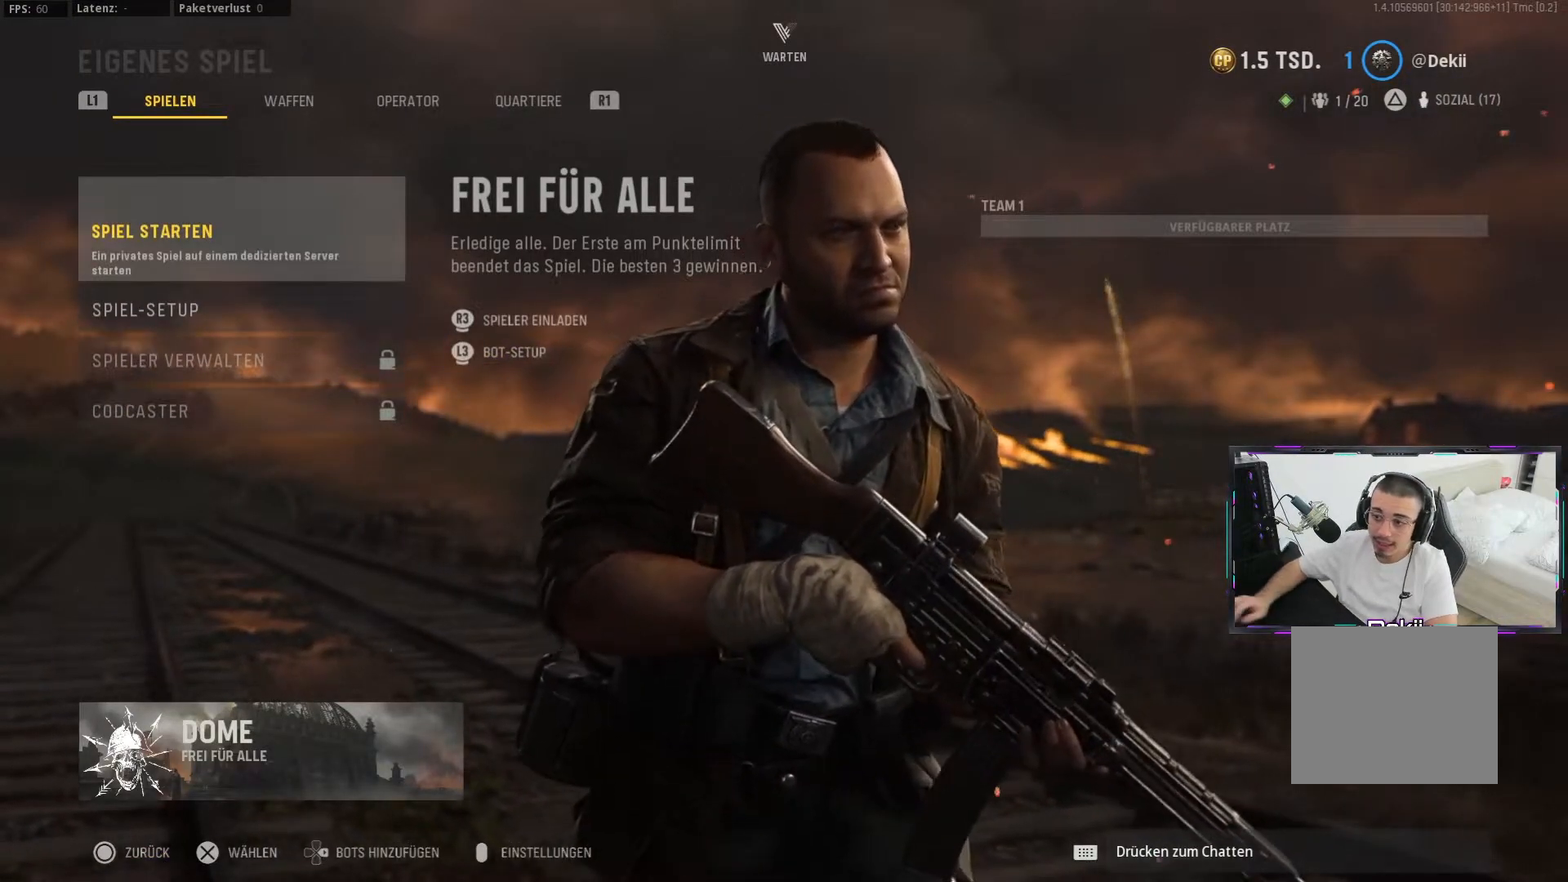
{"buttons": [], "left_stick": "center", "right_stick": "center", "events": [[117, "L3", "up"]]}
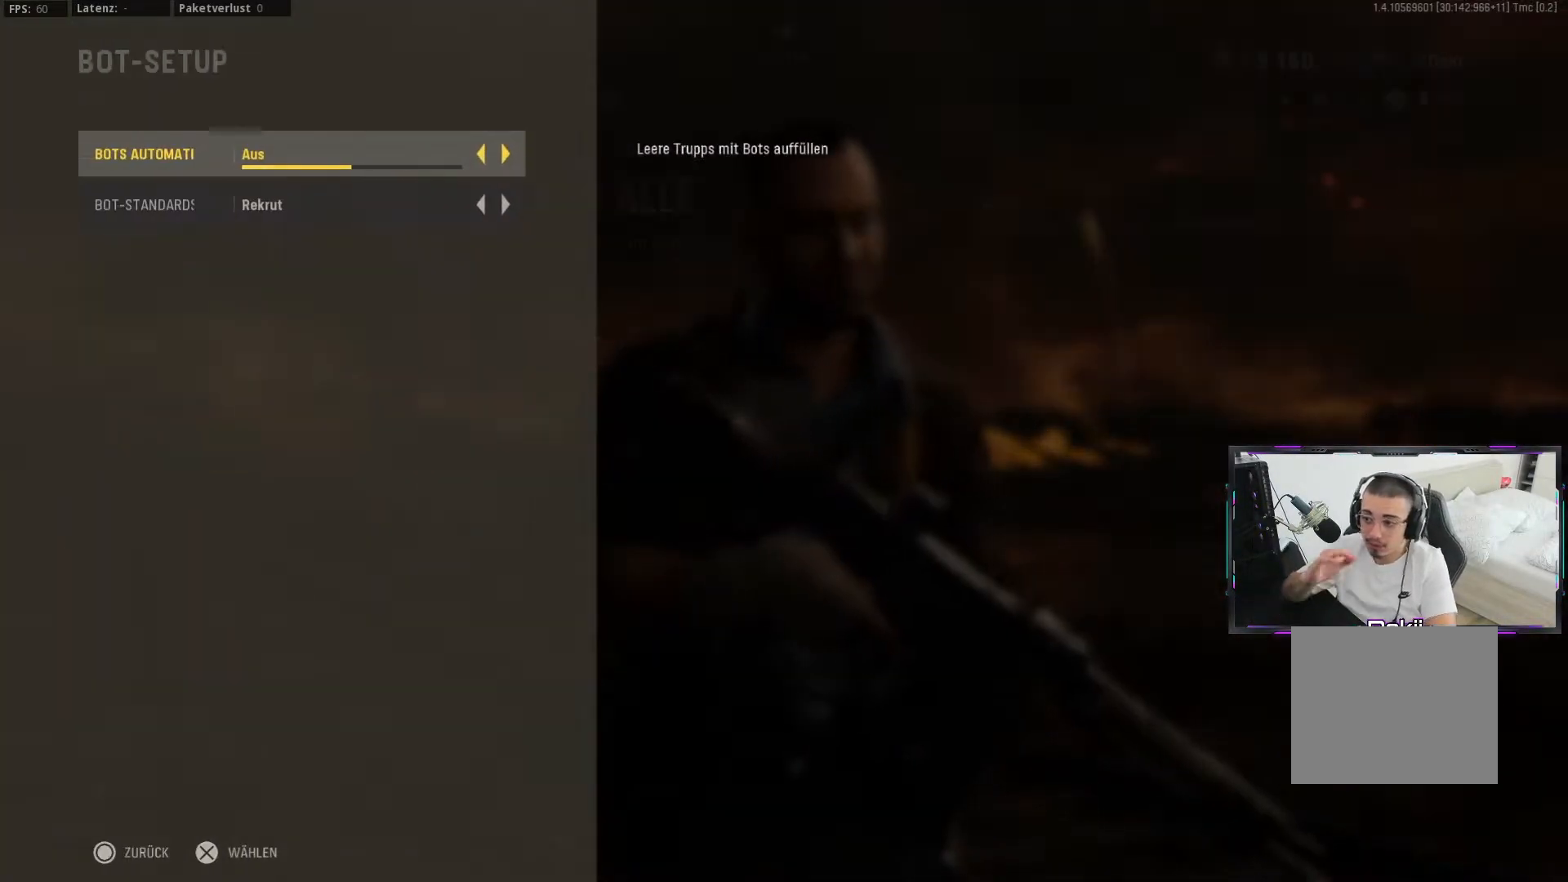
{"buttons": [], "left_stick": "center", "right_stick": "center", "events": []}
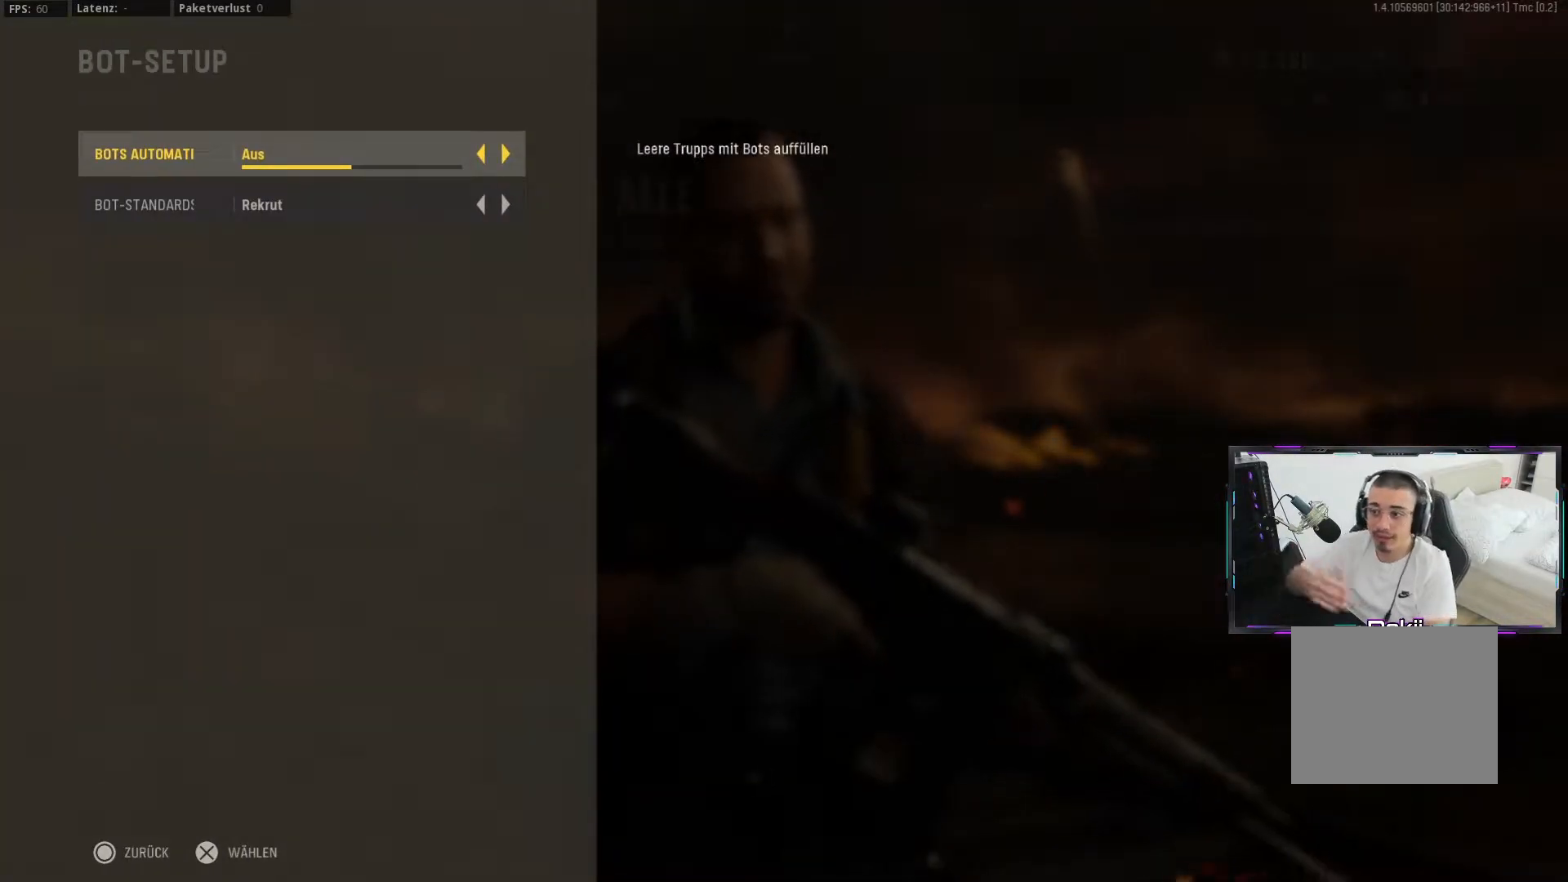
{"buttons": [], "left_stick": "center", "right_stick": "center", "events": []}
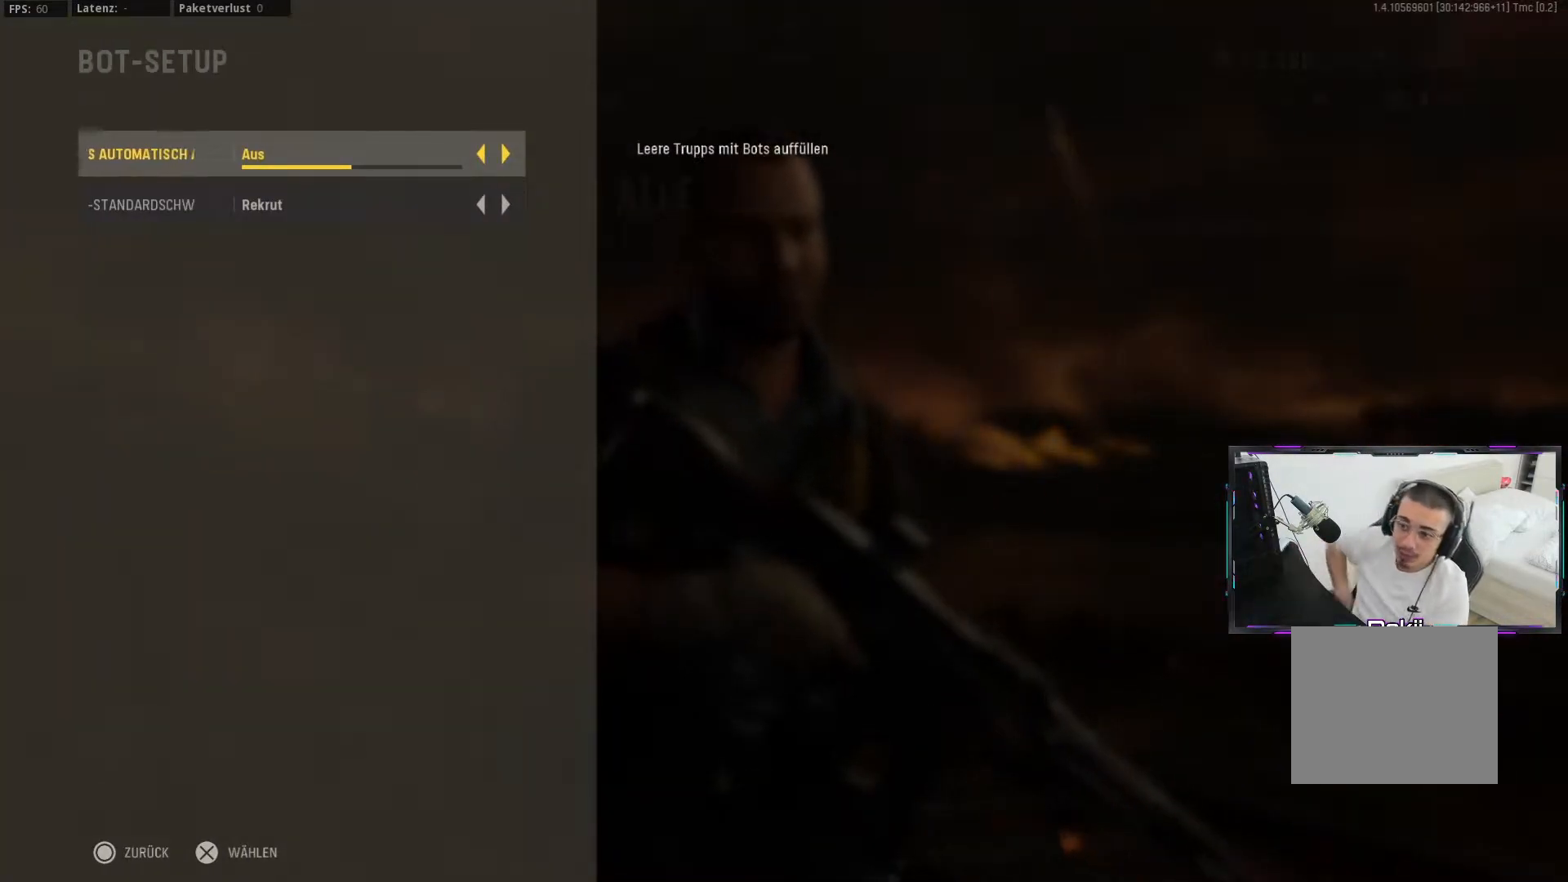
{"buttons": ["DPAD_RIGHT"], "left_stick": "center", "right_stick": "center", "events": [[17, "DPAD_RIGHT", "down"], [50, "DPAD_RIGHT", "up"], [450, "DPAD_RIGHT", "down"]]}
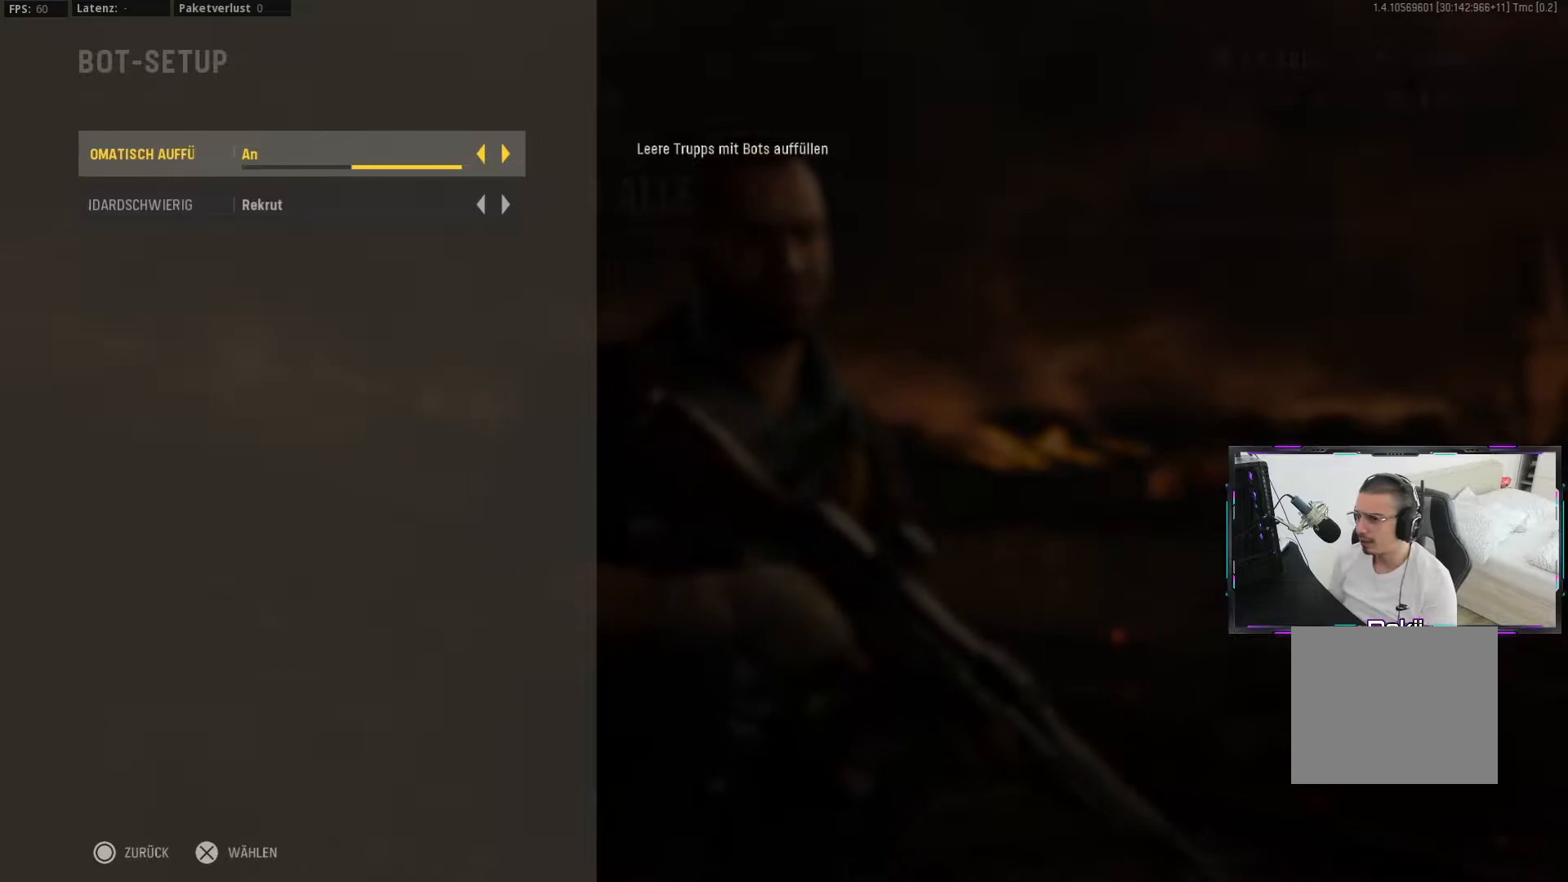
{"buttons": [], "left_stick": "center", "right_stick": "center", "events": [[33, "DPAD_RIGHT", "up"], [267, "DPAD_DOWN", "down"], [350, "DPAD_DOWN", "up"]]}
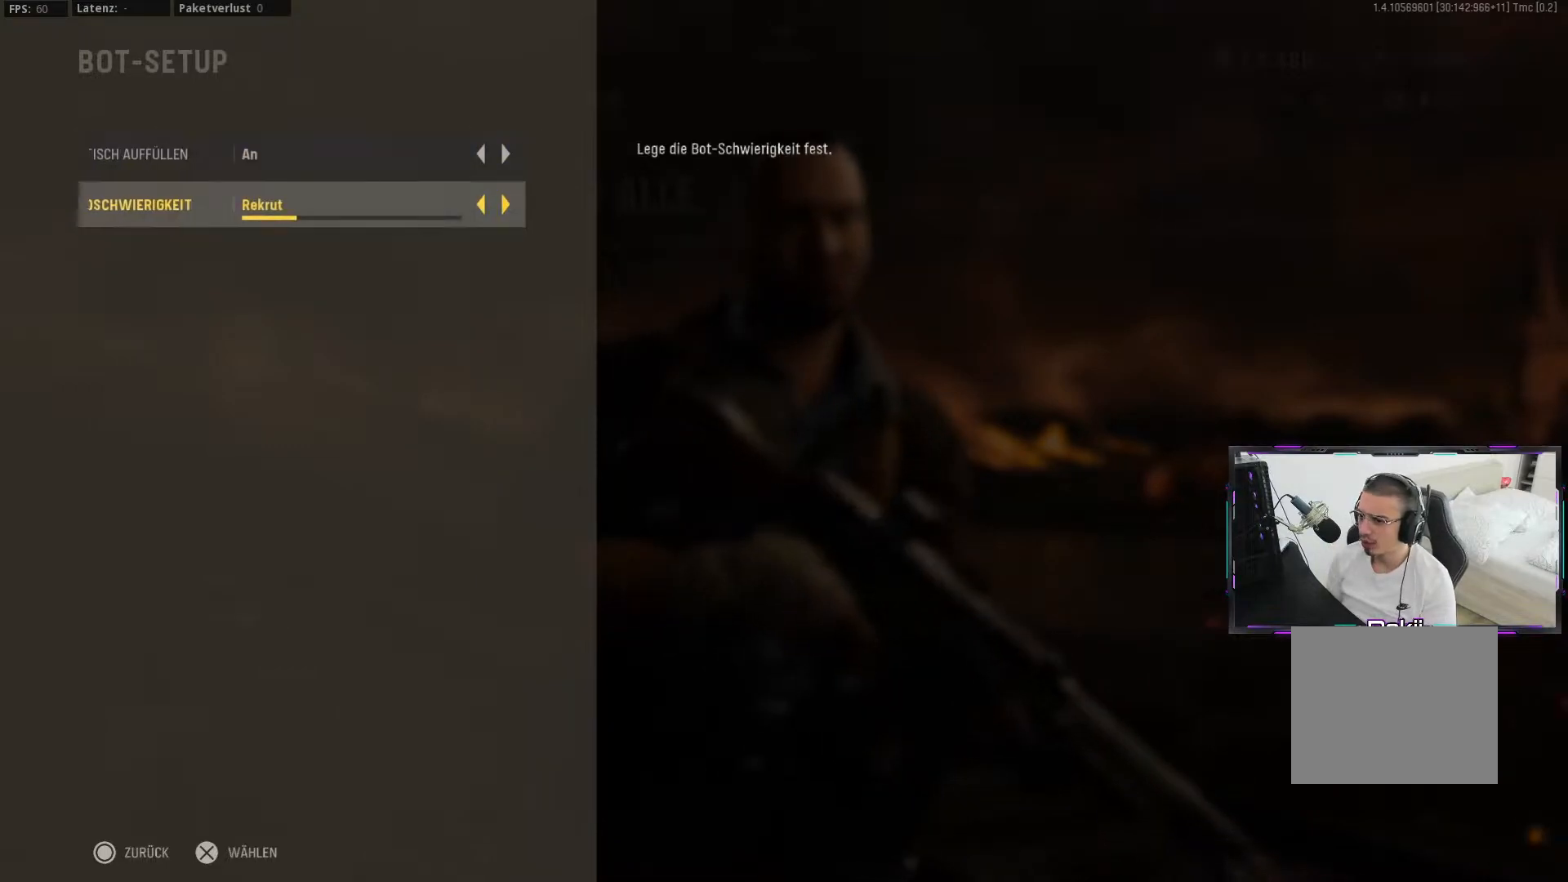
{"buttons": [], "left_stick": "center", "right_stick": "center", "events": [[267, "DPAD_UP", "down"], [417, "DPAD_UP", "up"]]}
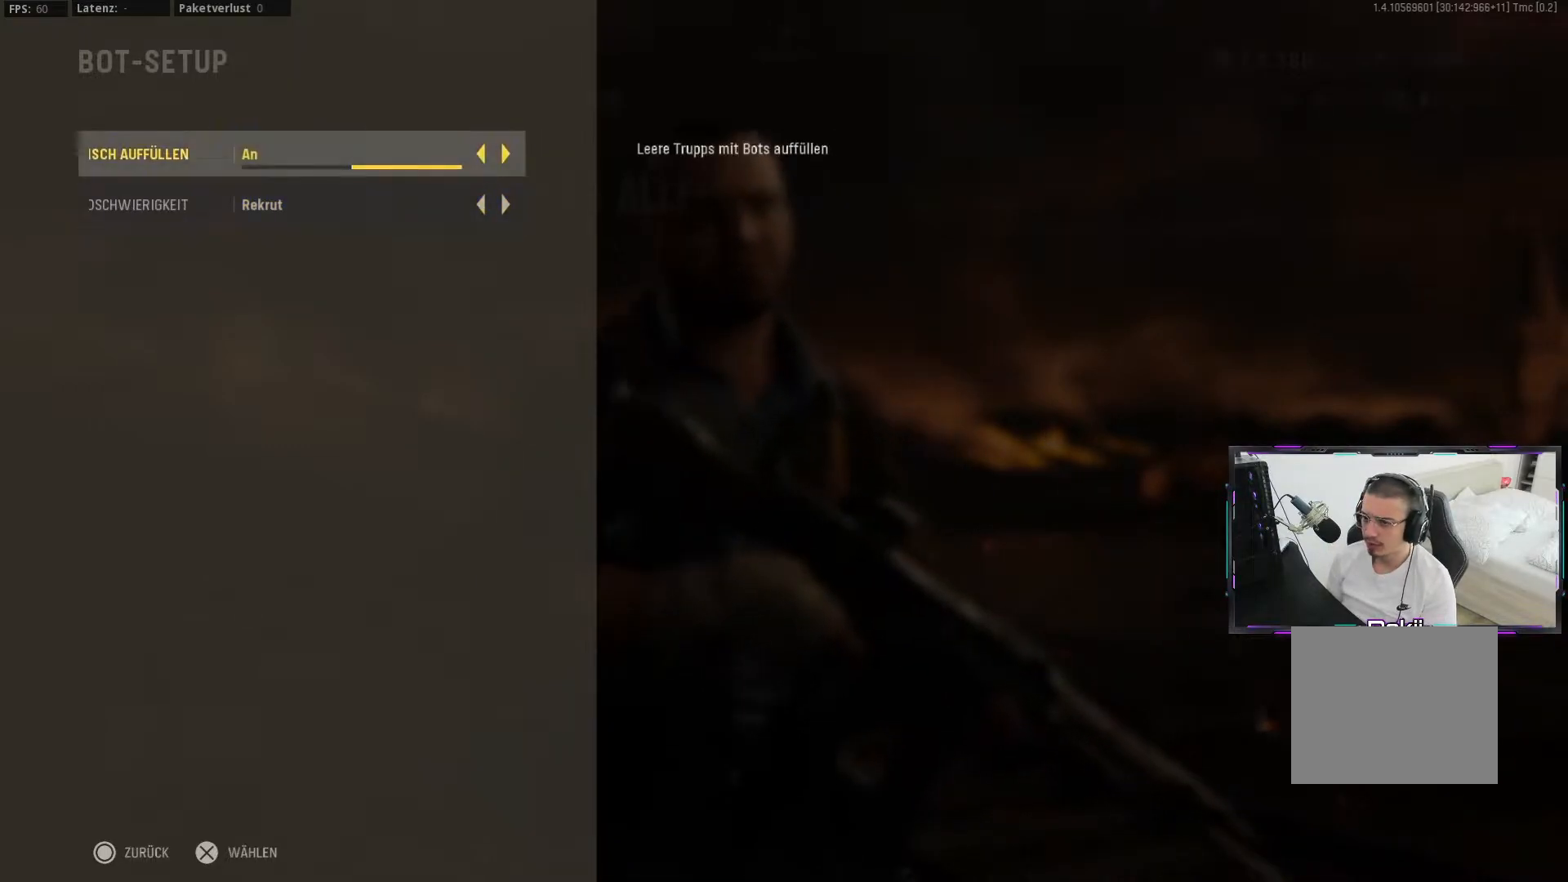
{"buttons": [], "left_stick": "center", "right_stick": "center", "events": []}
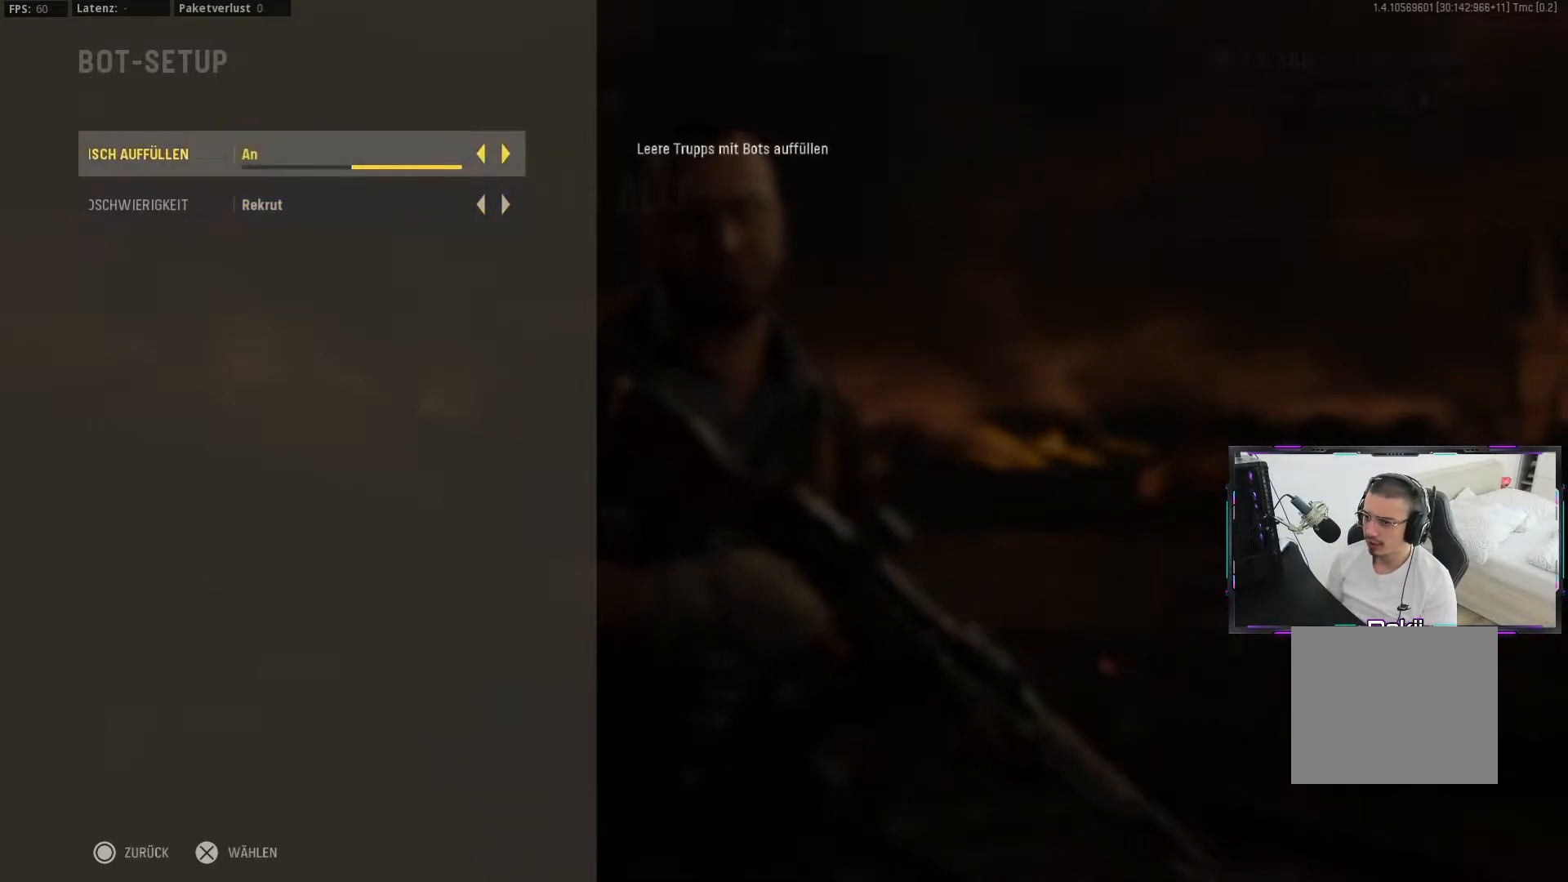
{"buttons": [], "left_stick": "center", "right_stick": "center", "events": []}
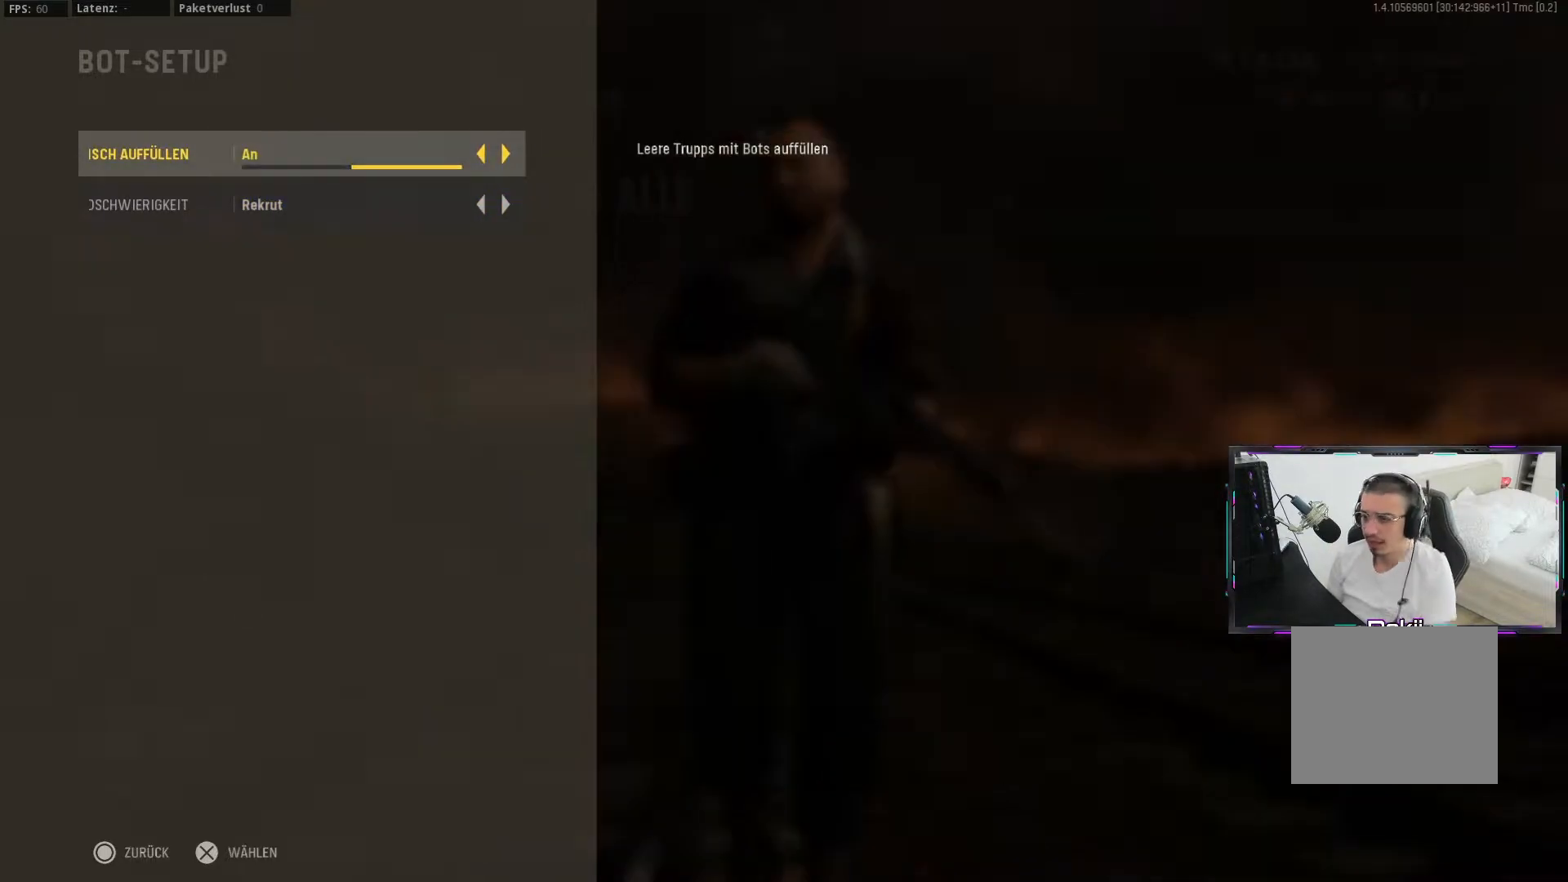
{"buttons": [], "left_stick": "center", "right_stick": "center", "events": []}